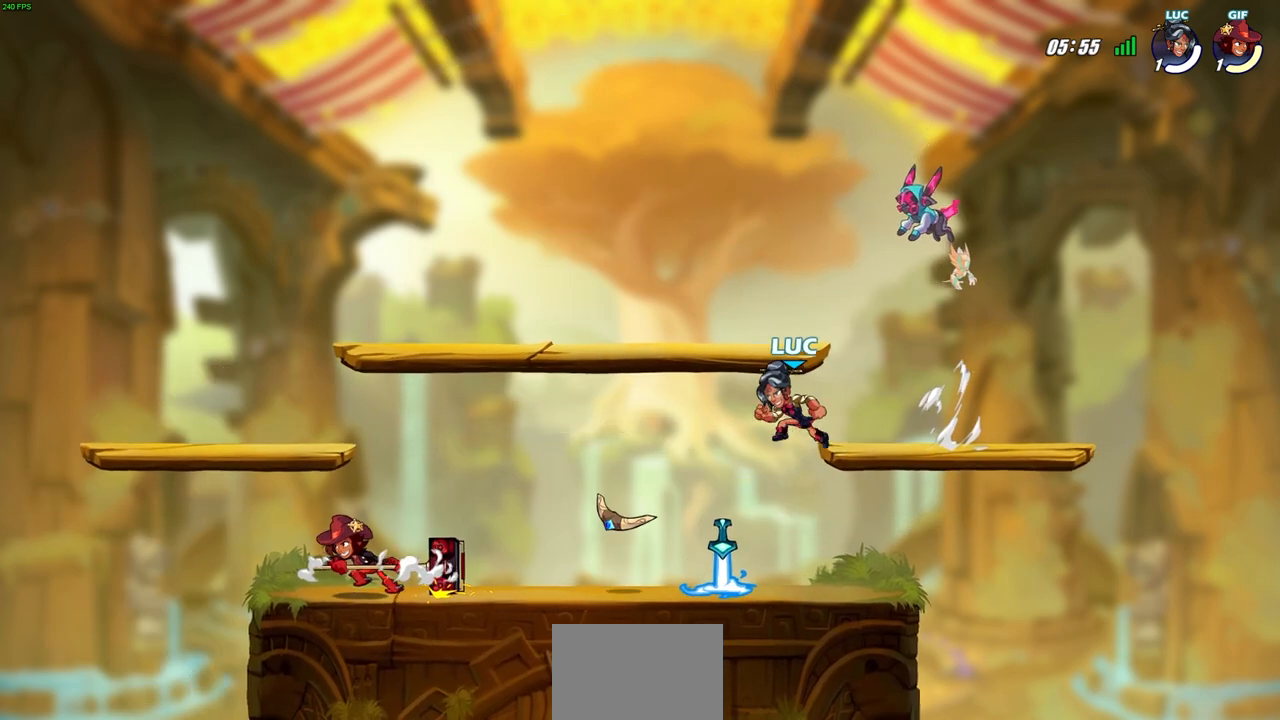
Gameplay with a controller (PlayStation layout); each line is a JSON object with the inputs held at the frame after it. "events" lists button and stick changes between this image and that frame as [ms after this image, input, new state], when the widget could be followed in between. Not read: right_stick.
{"buttons": [], "left_stick": "center", "events": []}
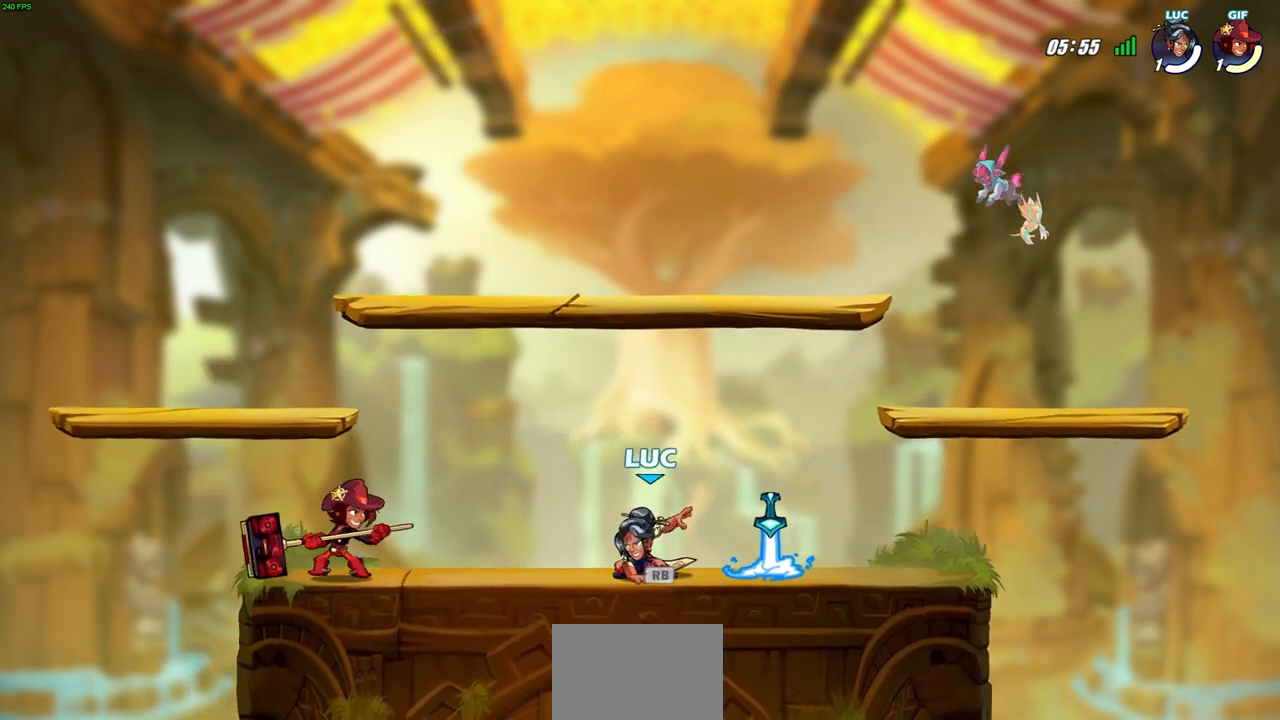
{"buttons": [], "left_stick": "center", "events": [[250, "R1", "down"], [333, "R1", "up"], [367, "CROSS", "down"], [500, "CROSS", "up"]]}
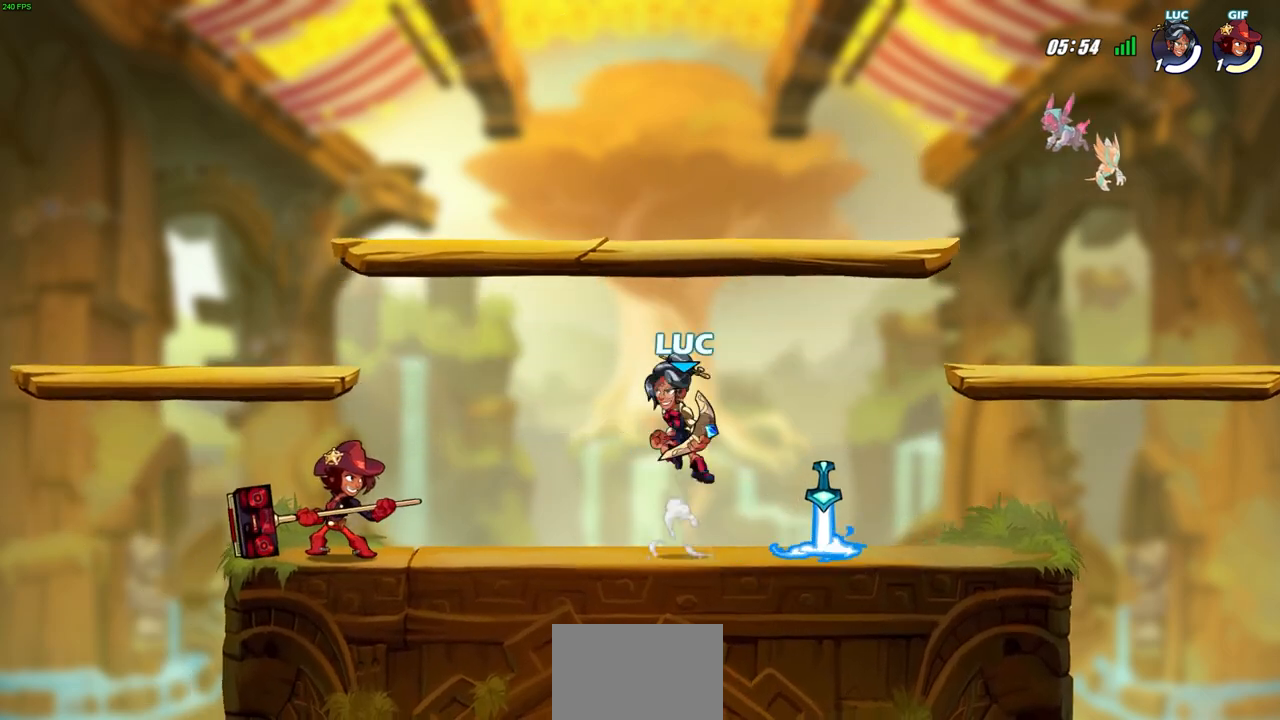
{"buttons": [], "left_stick": "center", "events": [[133, "CIRCLE", "down"], [133, "left_stick", "down-left"], [217, "CIRCLE", "up"], [250, "left_stick", "center"]]}
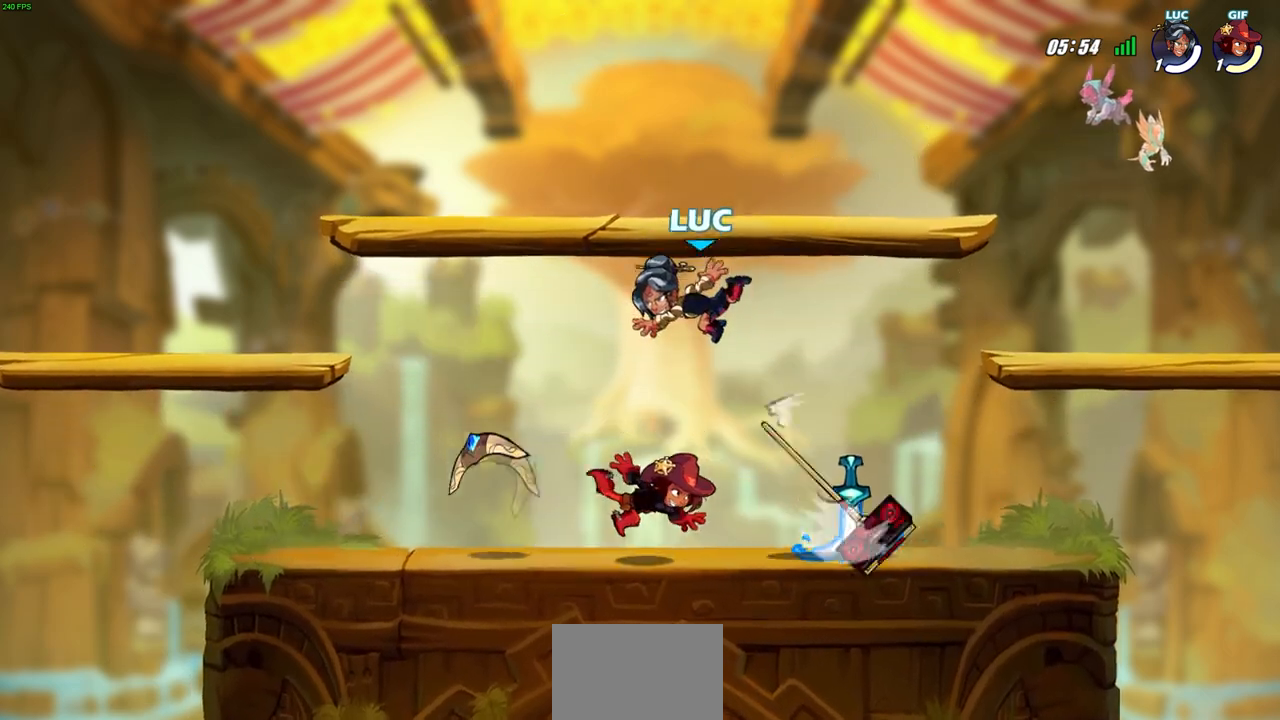
{"buttons": [], "left_stick": "up-left", "events": [[200, "SQUARE", "down"], [300, "SQUARE", "up"], [500, "left_stick", "up-left"]]}
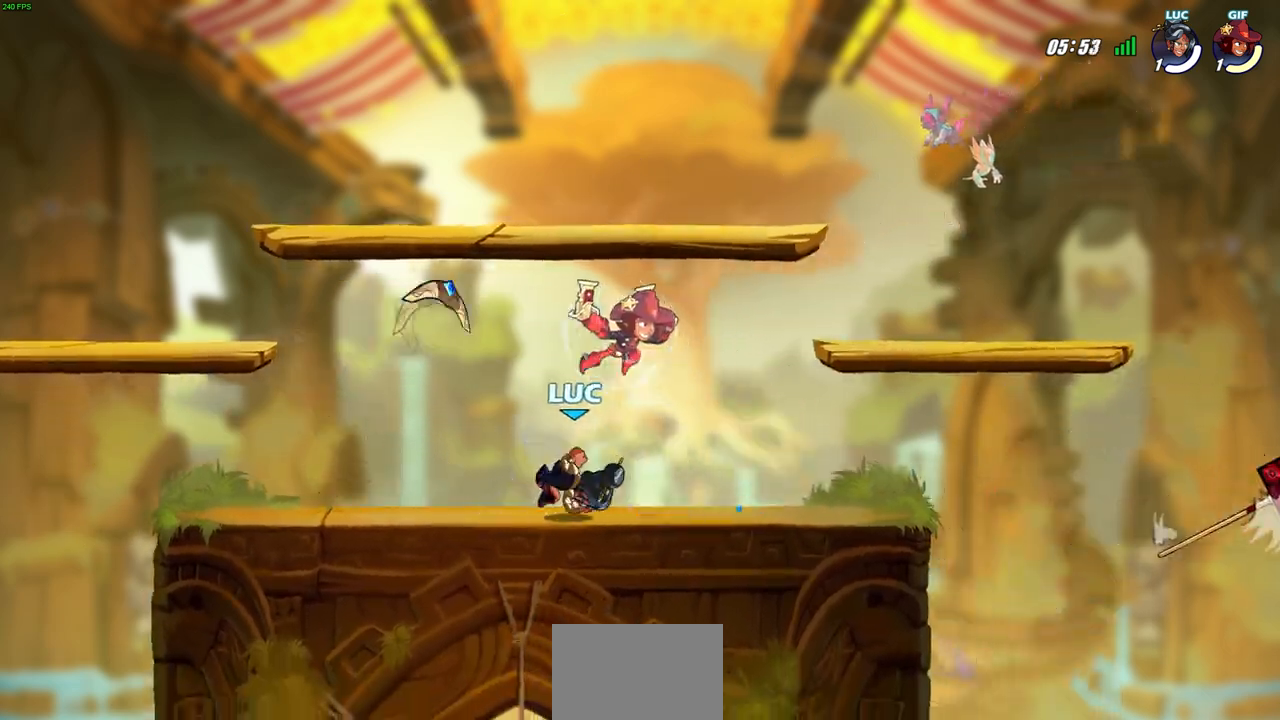
{"buttons": ["CROSS"], "left_stick": "right", "events": [[450, "left_stick", "right"], [500, "CROSS", "down"]]}
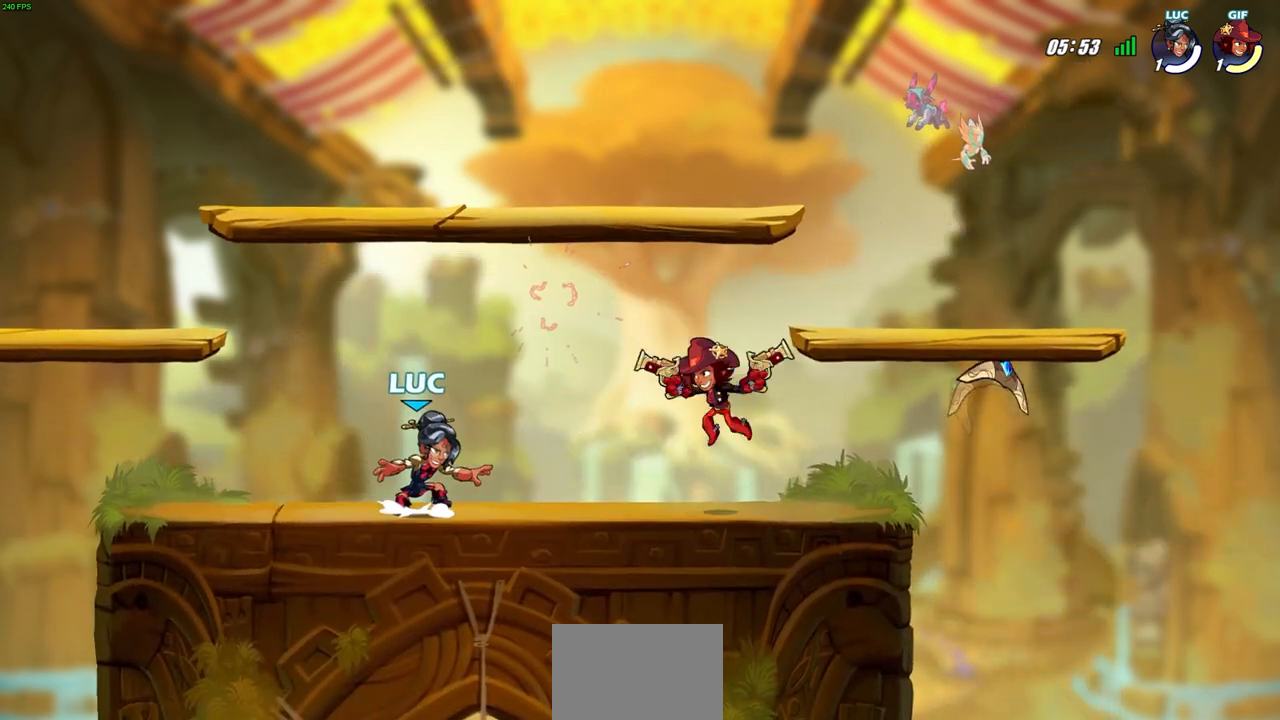
{"buttons": [], "left_stick": "down", "events": [[133, "CROSS", "up"], [283, "left_stick", "down-right"], [433, "left_stick", "down"]]}
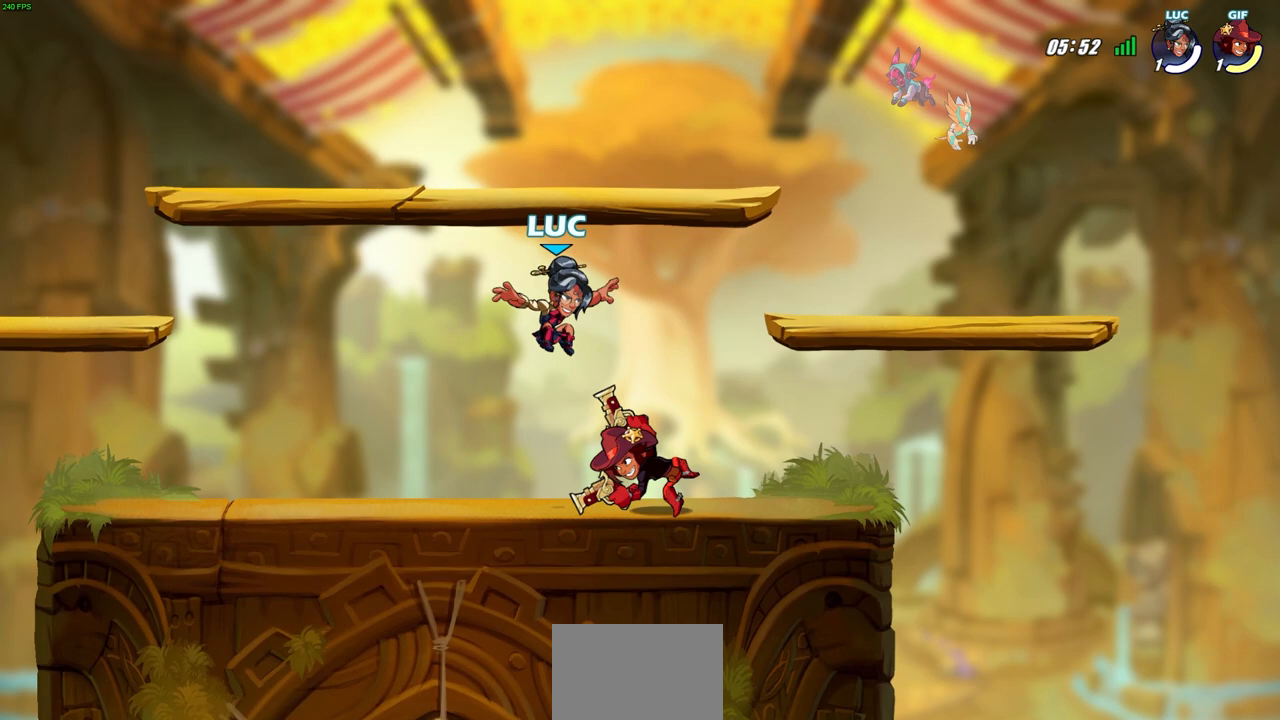
{"buttons": ["CIRCLE"], "left_stick": "center", "events": [[67, "R2", "down"], [67, "SQUARE", "down"], [150, "left_stick", "center"], [167, "SQUARE", "up"], [200, "R2", "up"], [467, "CROSS", "down"], [483, "CIRCLE", "down"], [500, "CROSS", "up"]]}
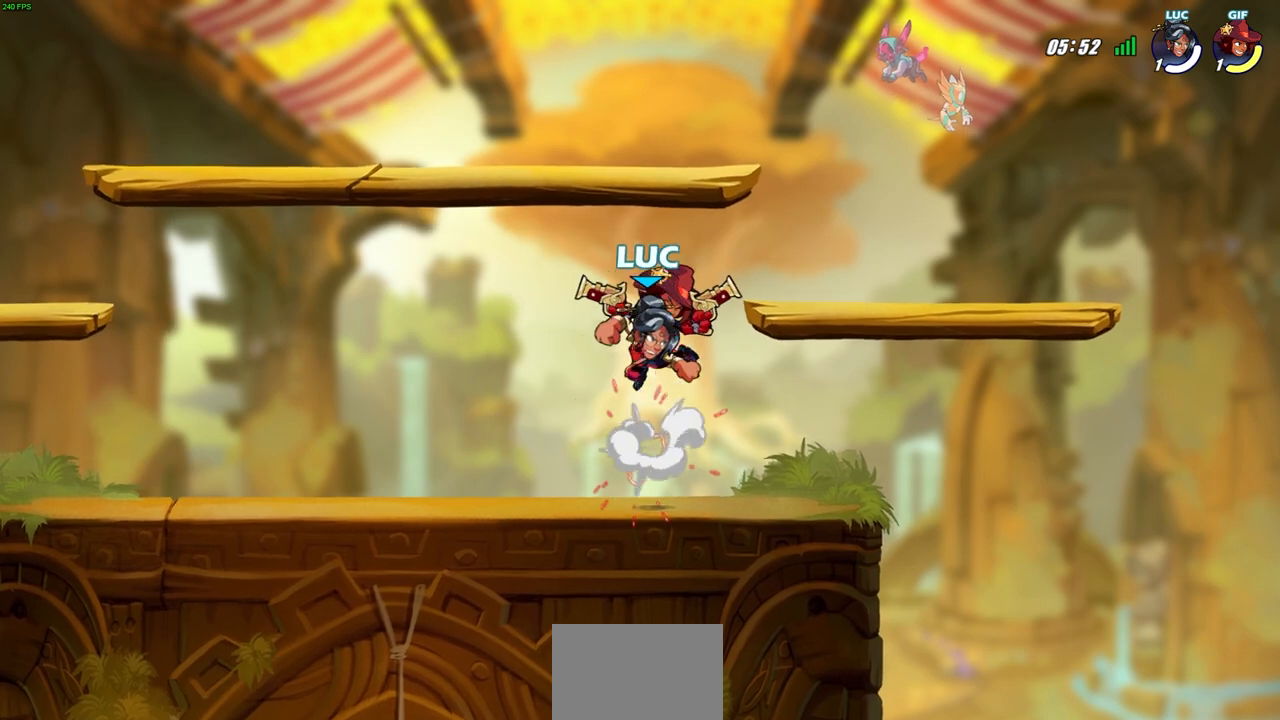
{"buttons": [], "left_stick": "down", "events": [[83, "CIRCLE", "up"], [483, "left_stick", "down"]]}
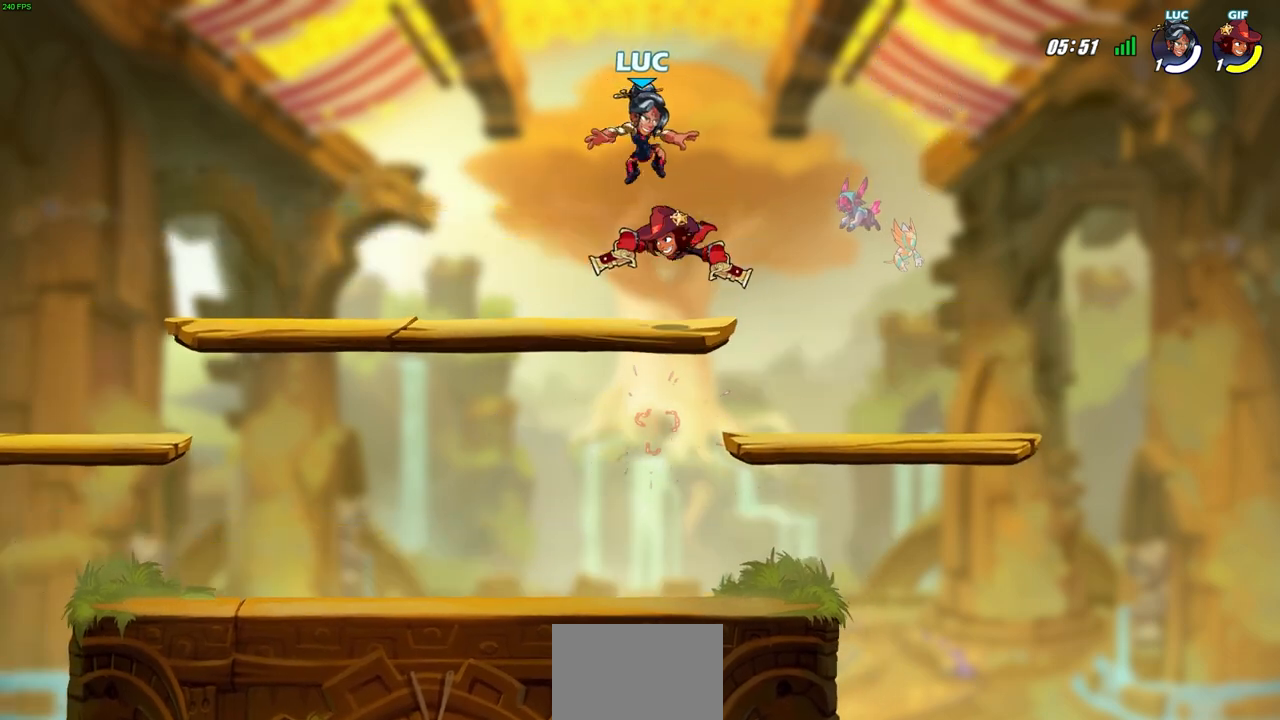
{"buttons": [], "left_stick": "right", "events": [[50, "SQUARE", "down"], [150, "SQUARE", "up"], [250, "left_stick", "center"], [450, "left_stick", "right"]]}
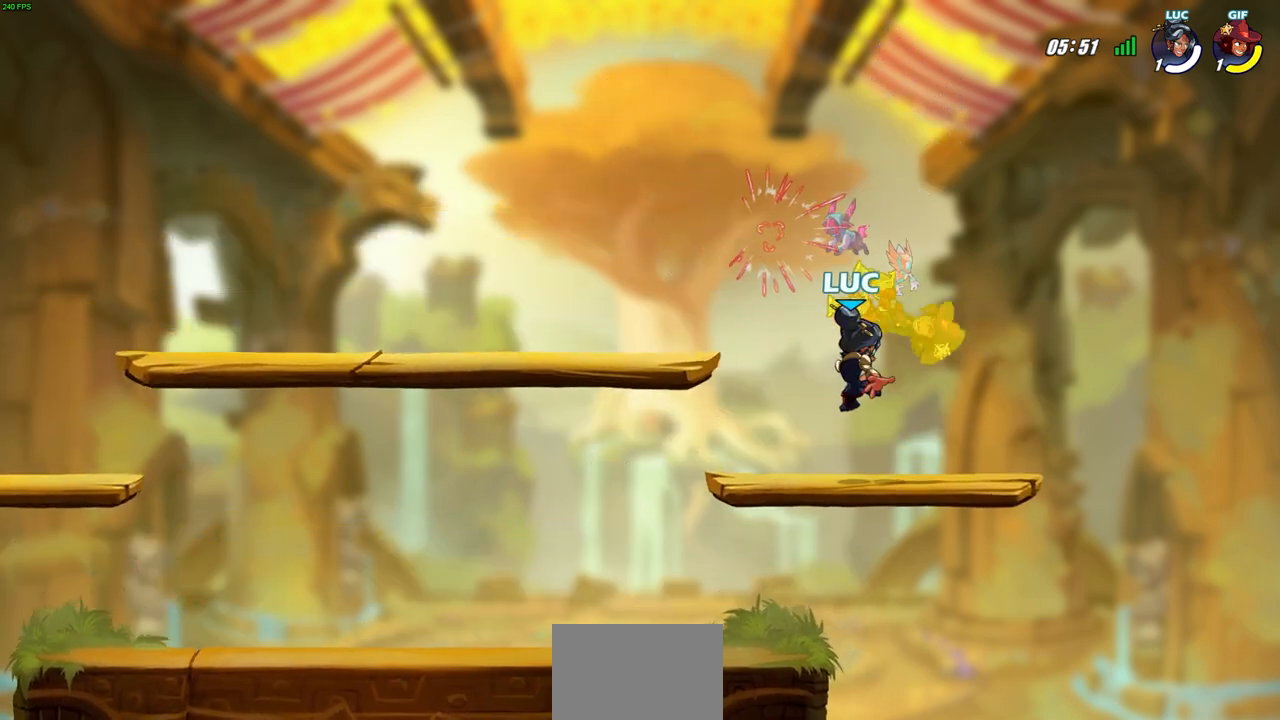
{"buttons": [], "left_stick": "center", "events": [[83, "left_stick", "center"], [167, "SQUARE", "down"], [267, "SQUARE", "up"], [350, "SQUARE", "down"], [450, "SQUARE", "up"]]}
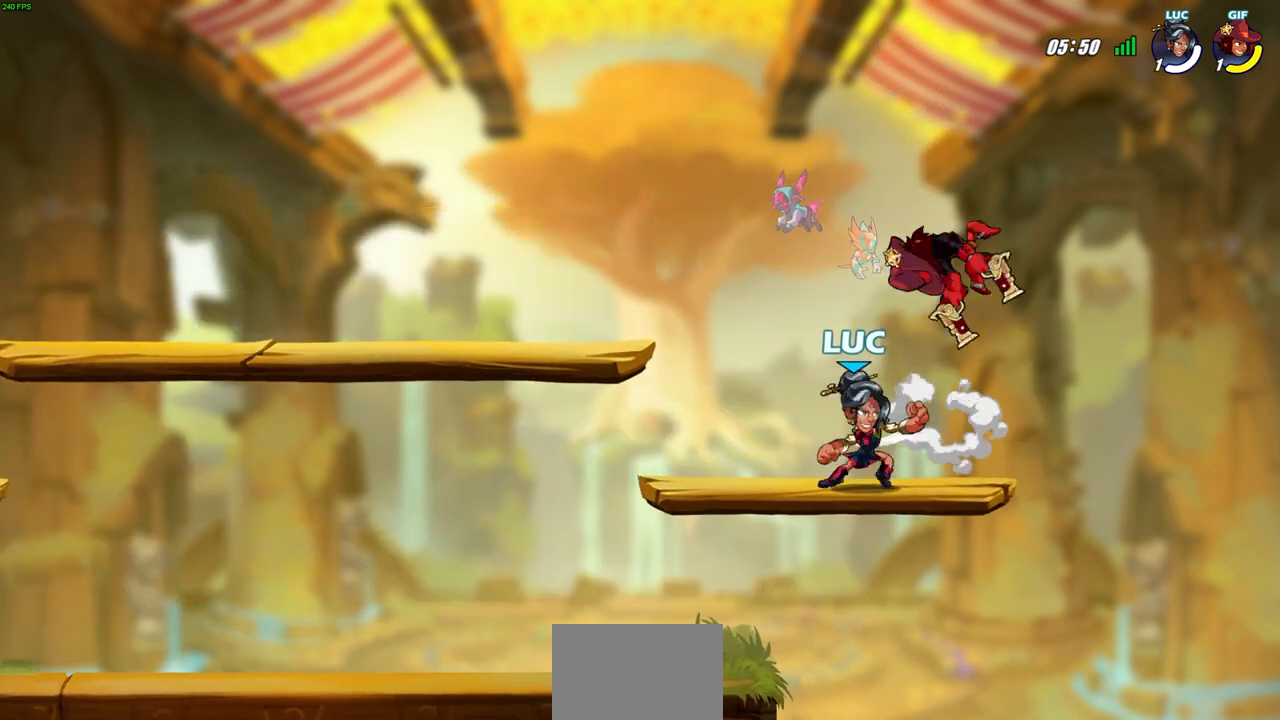
{"buttons": [], "left_stick": "right", "events": [[33, "SQUARE", "down"], [150, "SQUARE", "up"], [417, "left_stick", "right"]]}
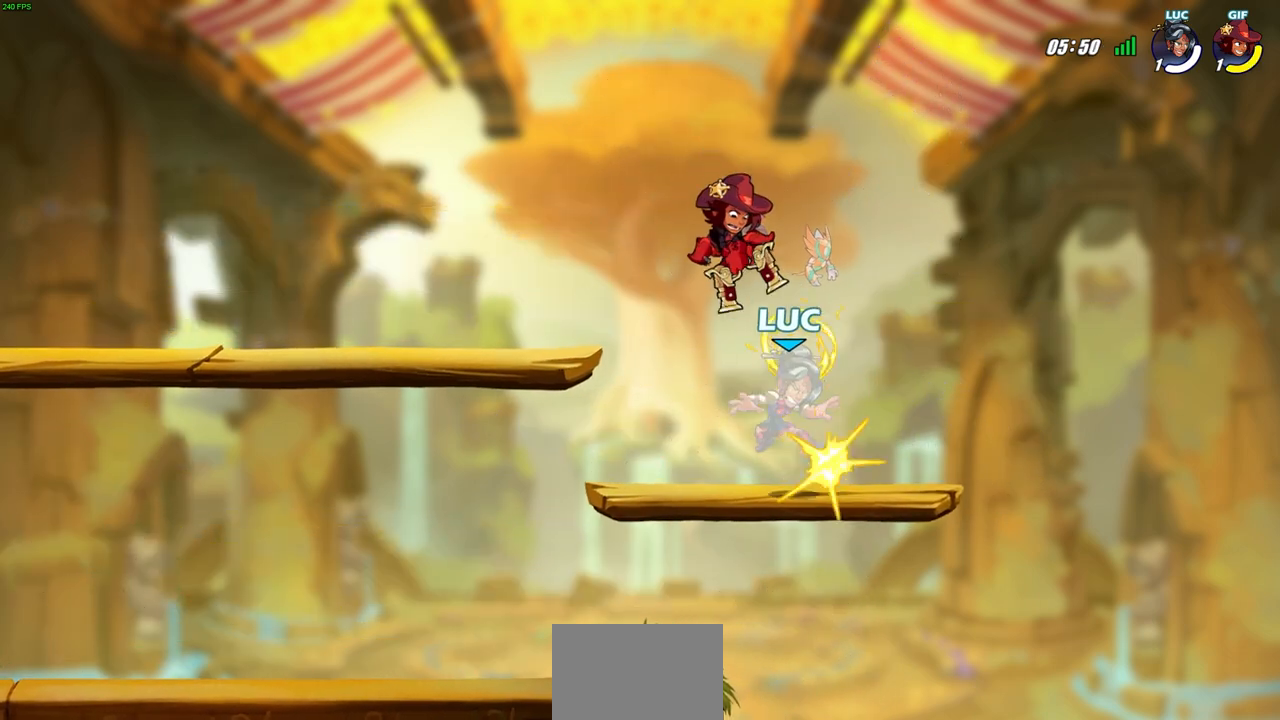
{"buttons": [], "left_stick": "center", "events": [[167, "left_stick", "center"]]}
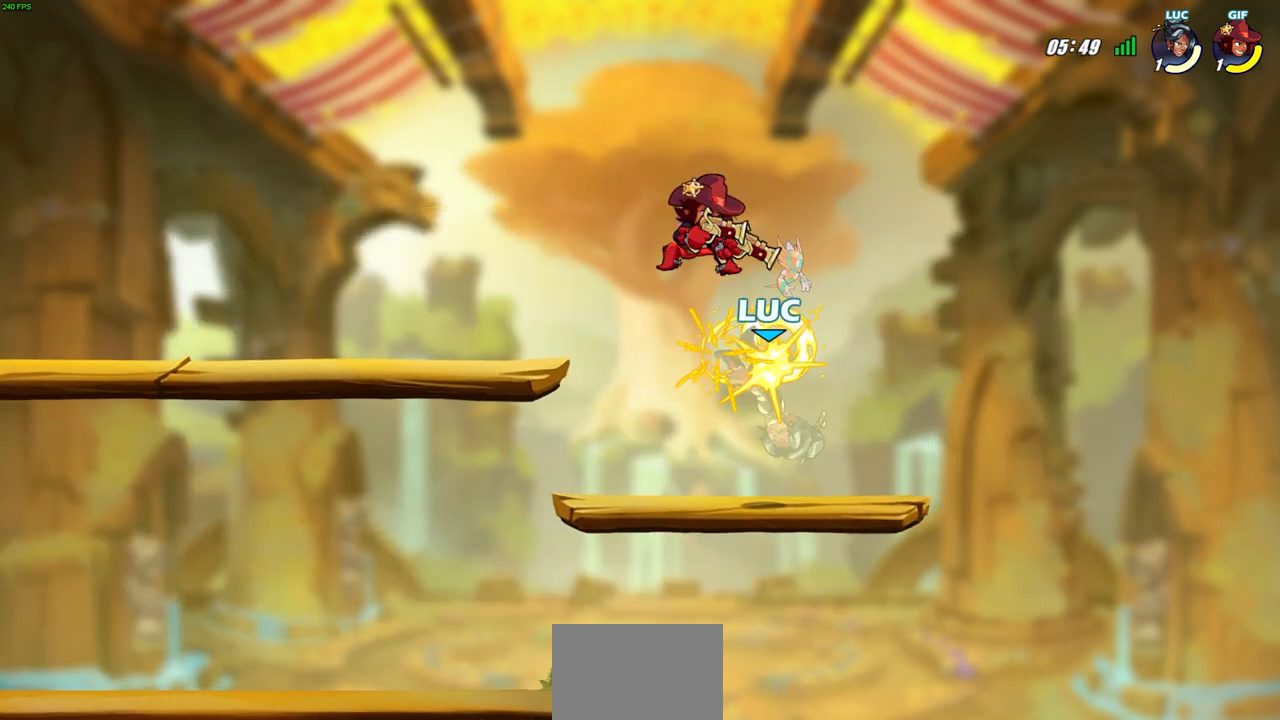
{"buttons": ["R2"], "left_stick": "down-left", "events": [[117, "left_stick", "up-left"], [267, "R2", "down"], [267, "left_stick", "down-left"]]}
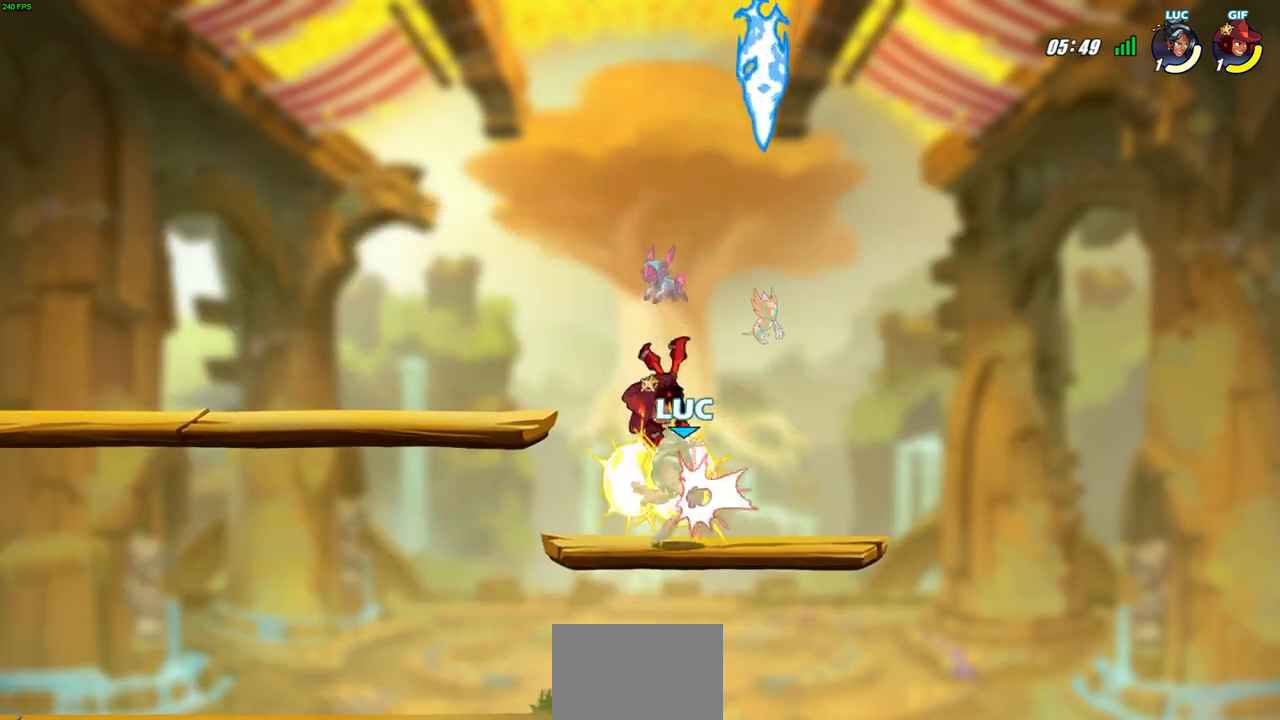
{"buttons": [], "left_stick": "right", "events": [[33, "R2", "up"], [250, "left_stick", "right"]]}
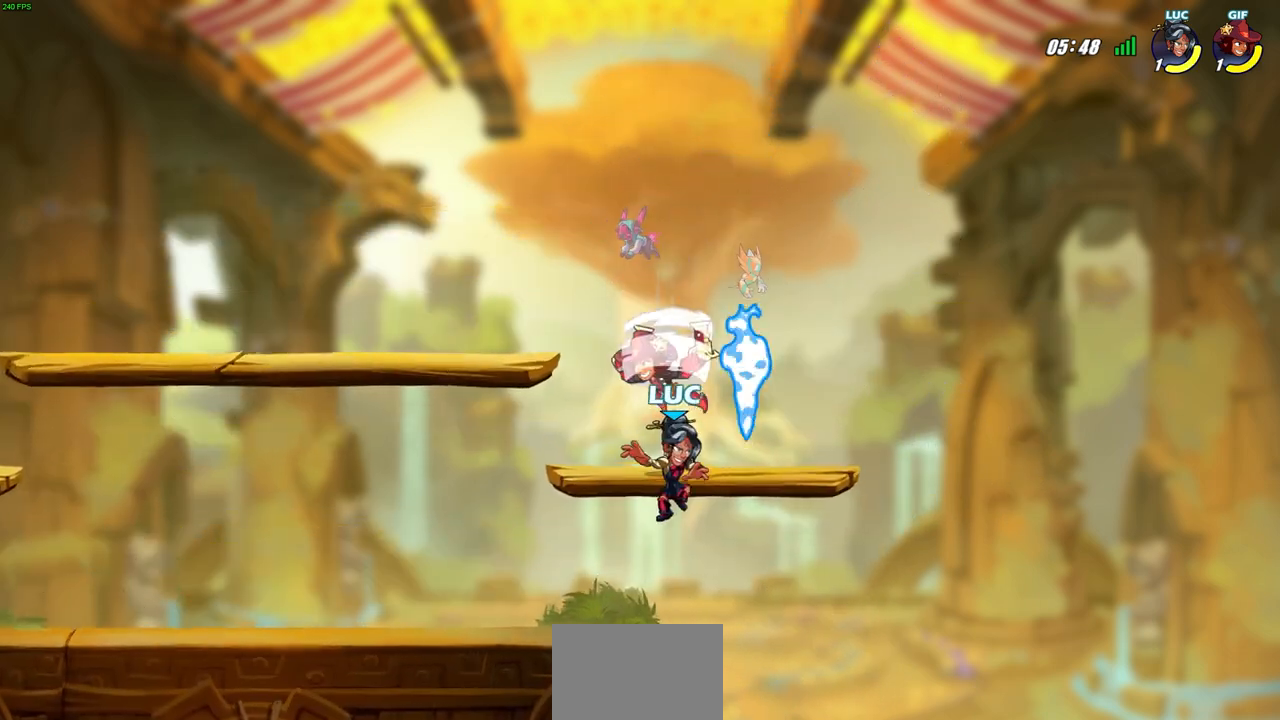
{"buttons": [], "left_stick": "center", "events": [[183, "R1", "down"], [233, "left_stick", "up-left"], [267, "R1", "up"], [350, "left_stick", "down-left"], [433, "left_stick", "center"]]}
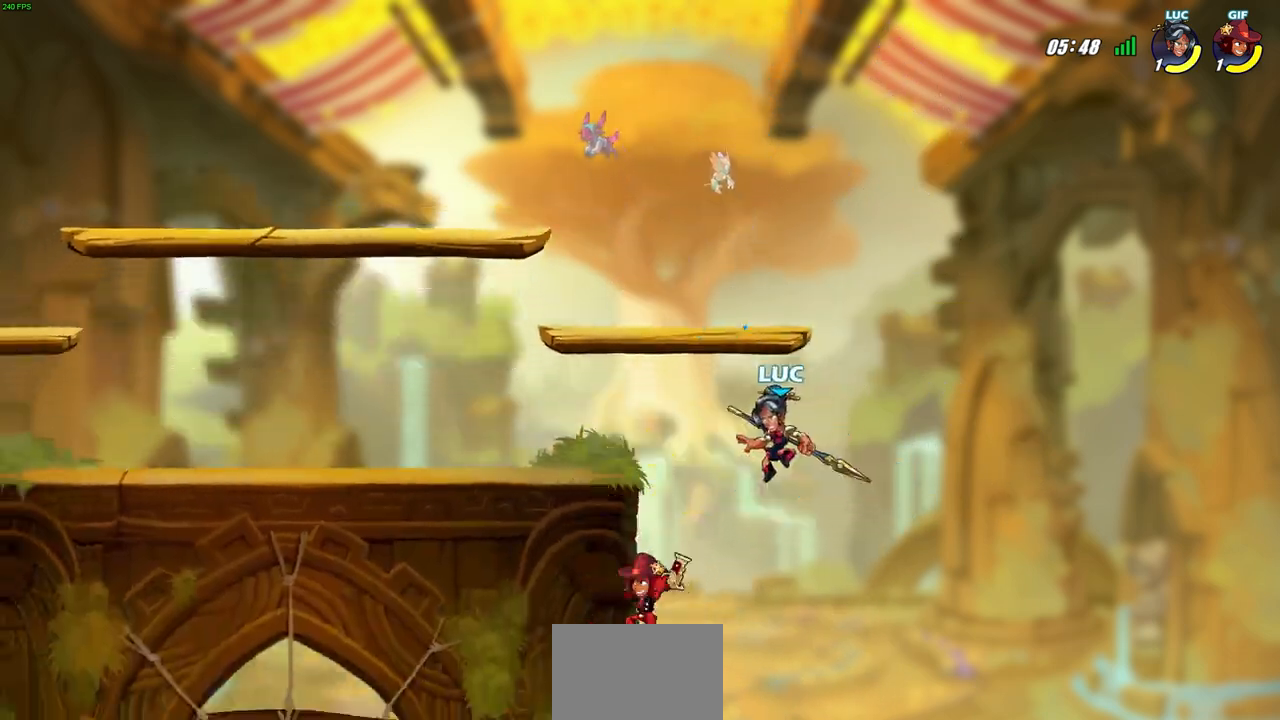
{"buttons": ["L3"], "left_stick": "left", "events": [[33, "left_stick", "left"], [217, "left_stick", "down-left"], [267, "CROSS", "down"], [300, "SQUARE", "down"], [333, "CROSS", "up"], [383, "SQUARE", "up"], [467, "L3", "down"], [467, "left_stick", "left"]]}
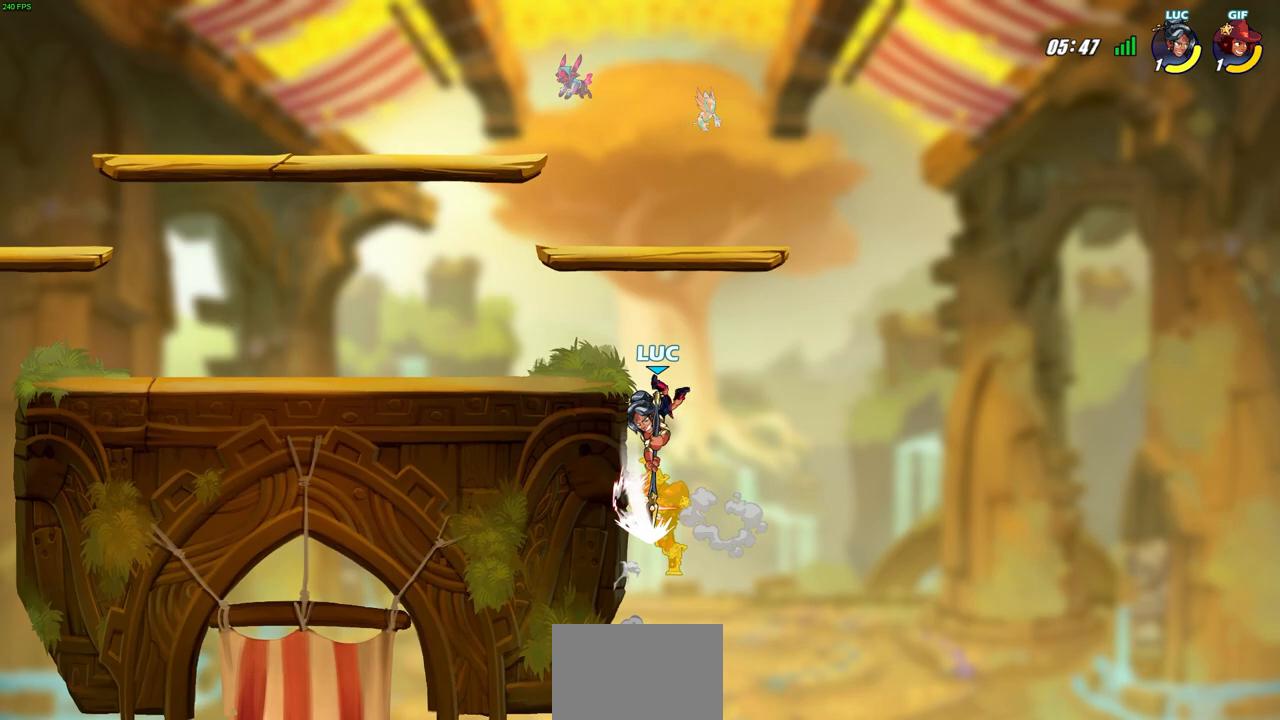
{"buttons": [], "left_stick": "right", "events": [[50, "L3", "up"], [83, "left_stick", "up-left"], [217, "left_stick", "right"], [350, "left_stick", "center"], [400, "left_stick", "right"]]}
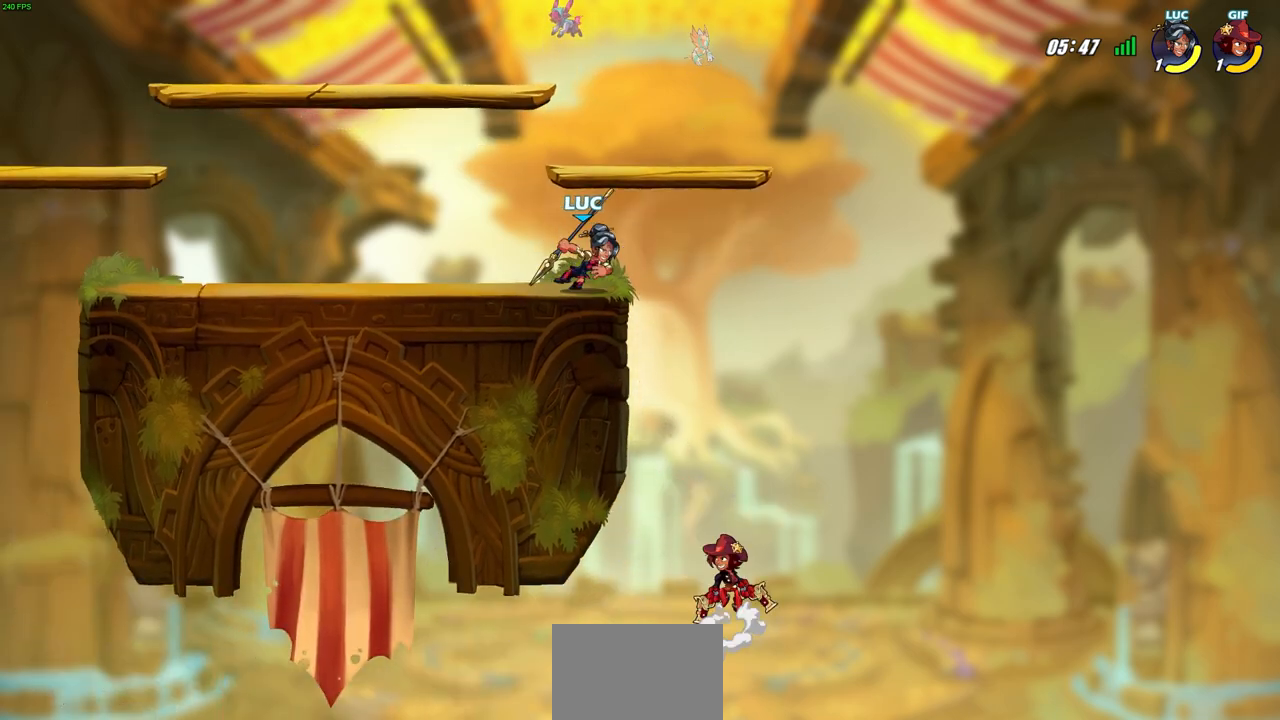
{"buttons": [], "left_stick": "down-left", "events": [[183, "left_stick", "down-left"], [317, "SQUARE", "down"], [400, "SQUARE", "up"]]}
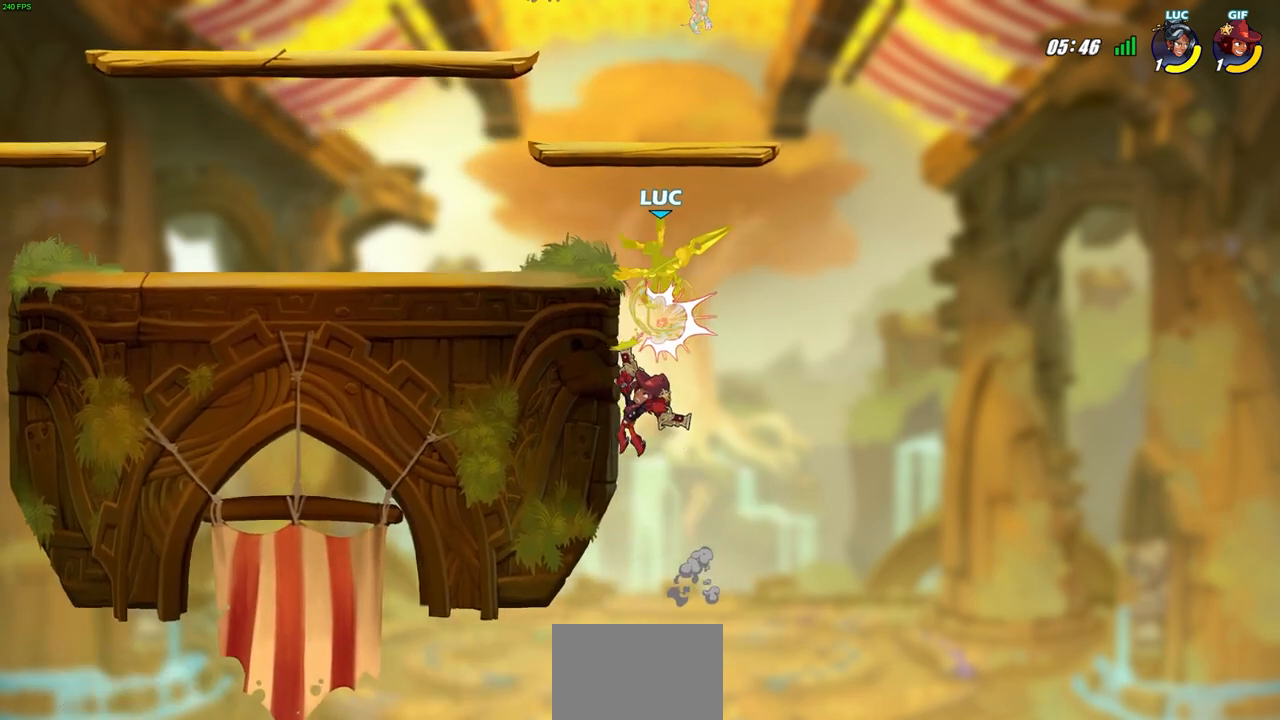
{"buttons": [], "left_stick": "center", "events": [[33, "left_stick", "left"], [183, "left_stick", "center"], [267, "left_stick", "down-left"], [317, "SQUARE", "down"], [400, "SQUARE", "up"], [433, "left_stick", "center"]]}
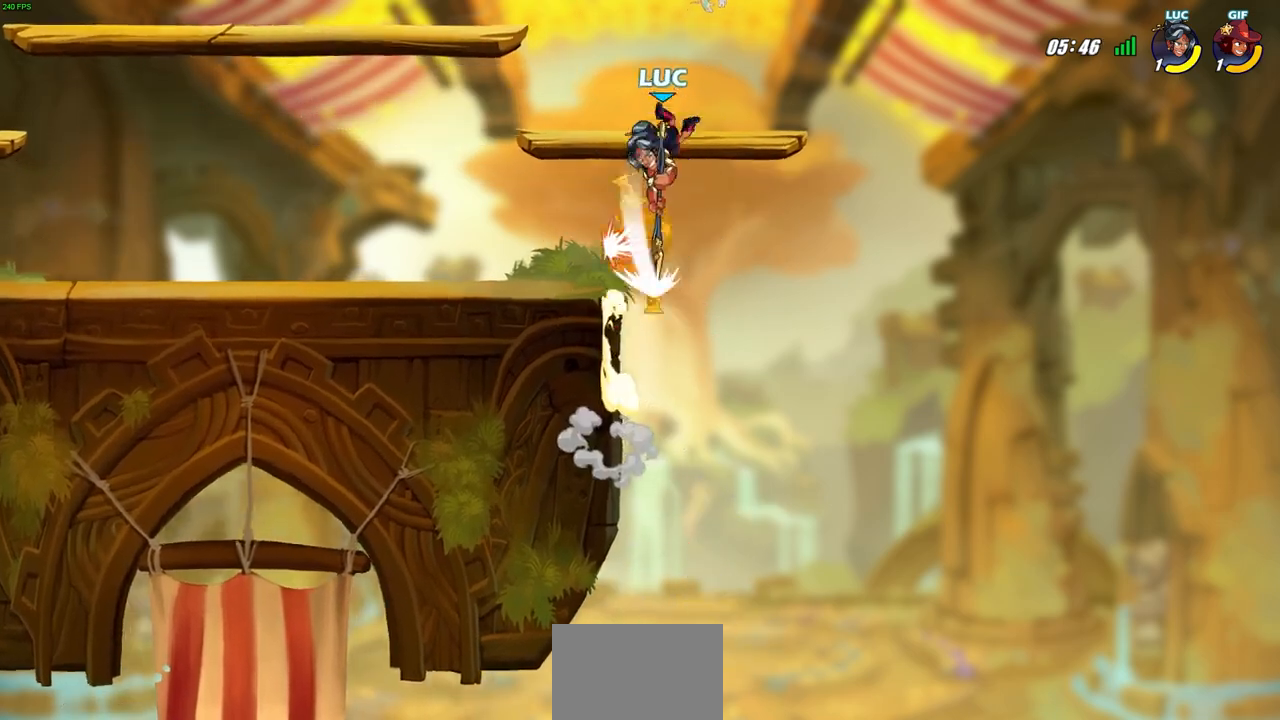
{"buttons": [], "left_stick": "right", "events": [[350, "left_stick", "right"]]}
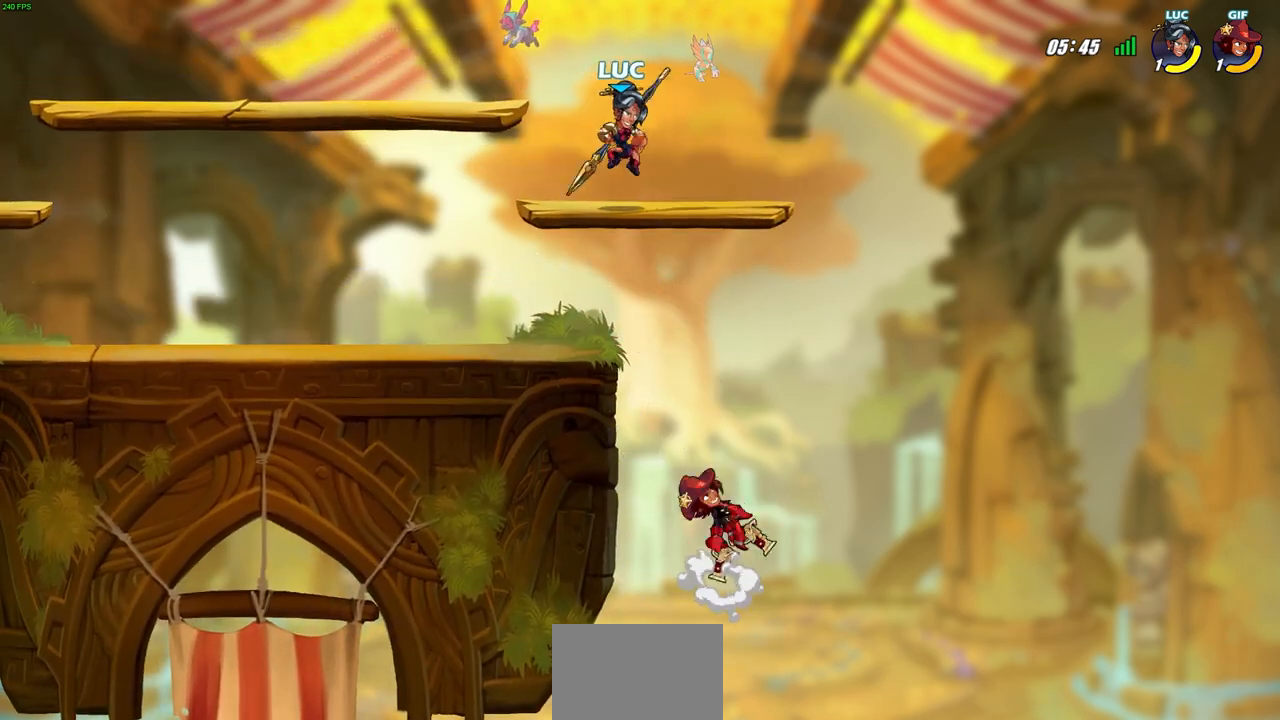
{"buttons": [], "left_stick": "down-left", "events": [[67, "left_stick", "down-left"], [183, "SQUARE", "down"], [267, "SQUARE", "up"]]}
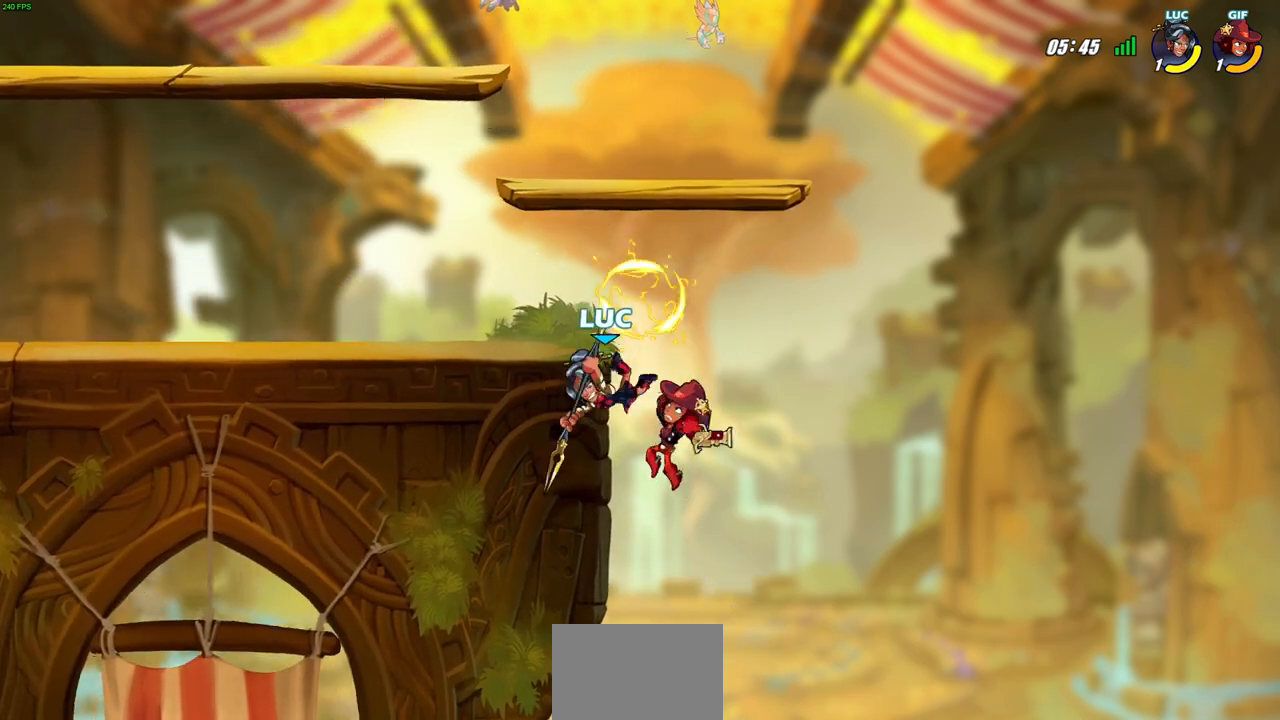
{"buttons": [], "left_stick": "center", "events": [[50, "left_stick", "left"], [250, "CROSS", "down"], [267, "left_stick", "center"], [283, "SQUARE", "down"], [317, "CROSS", "up"], [350, "SQUARE", "up"]]}
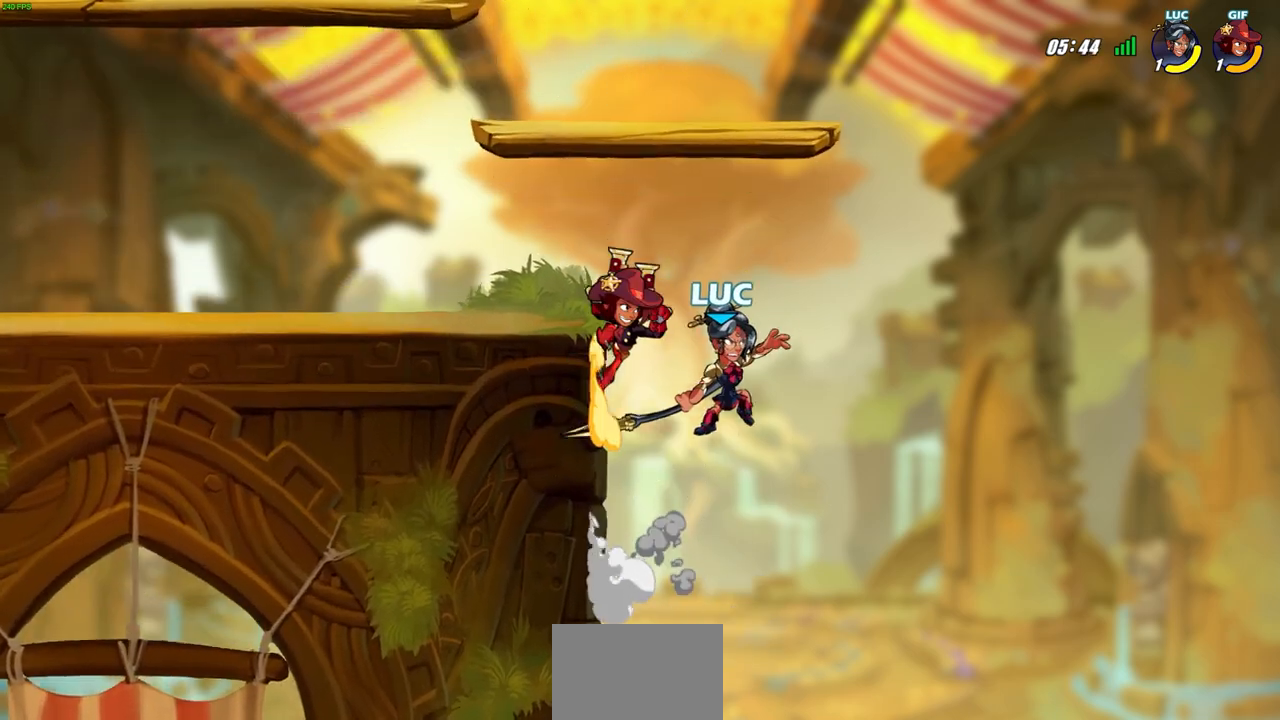
{"buttons": ["CROSS"], "left_stick": "up", "events": [[17, "left_stick", "up-left"], [400, "left_stick", "center"], [467, "CROSS", "down"], [467, "left_stick", "up"]]}
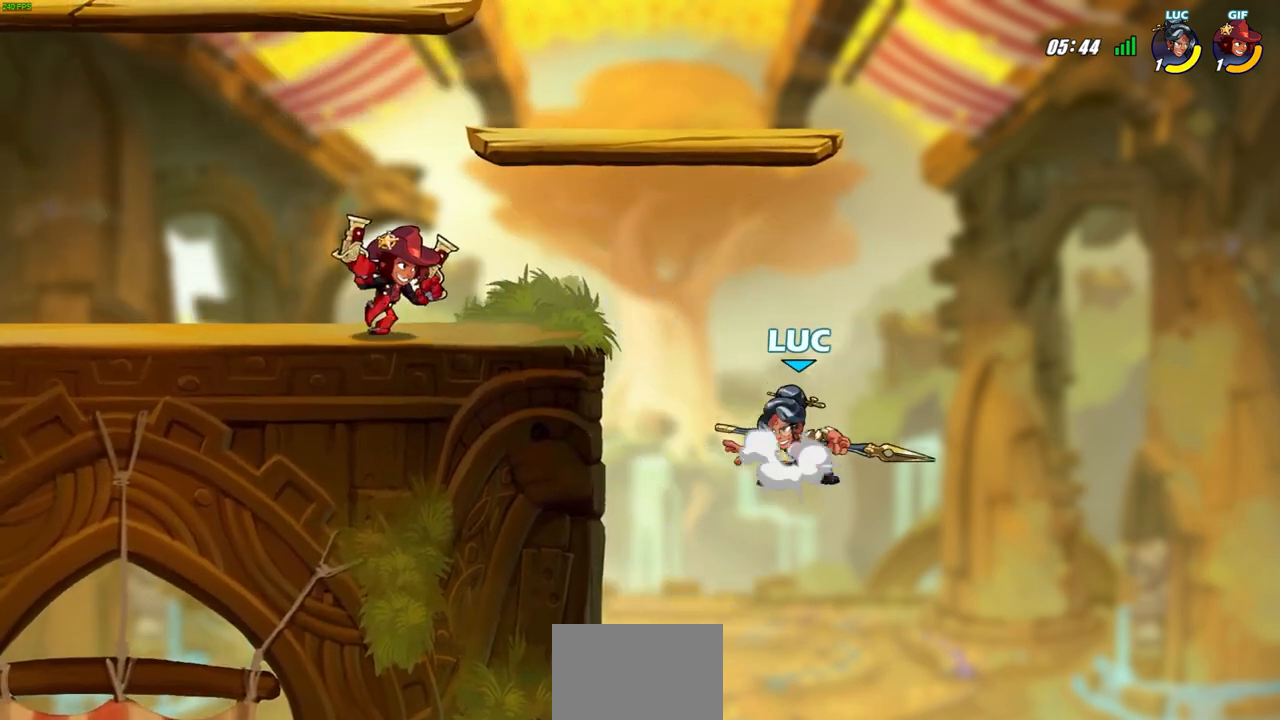
{"buttons": [], "left_stick": "center", "events": [[33, "left_stick", "right"], [117, "CROSS", "up"], [167, "left_stick", "center"], [267, "left_stick", "left"], [283, "R2", "down"], [300, "CIRCLE", "down"], [383, "CIRCLE", "up"], [400, "R2", "up"], [400, "left_stick", "center"]]}
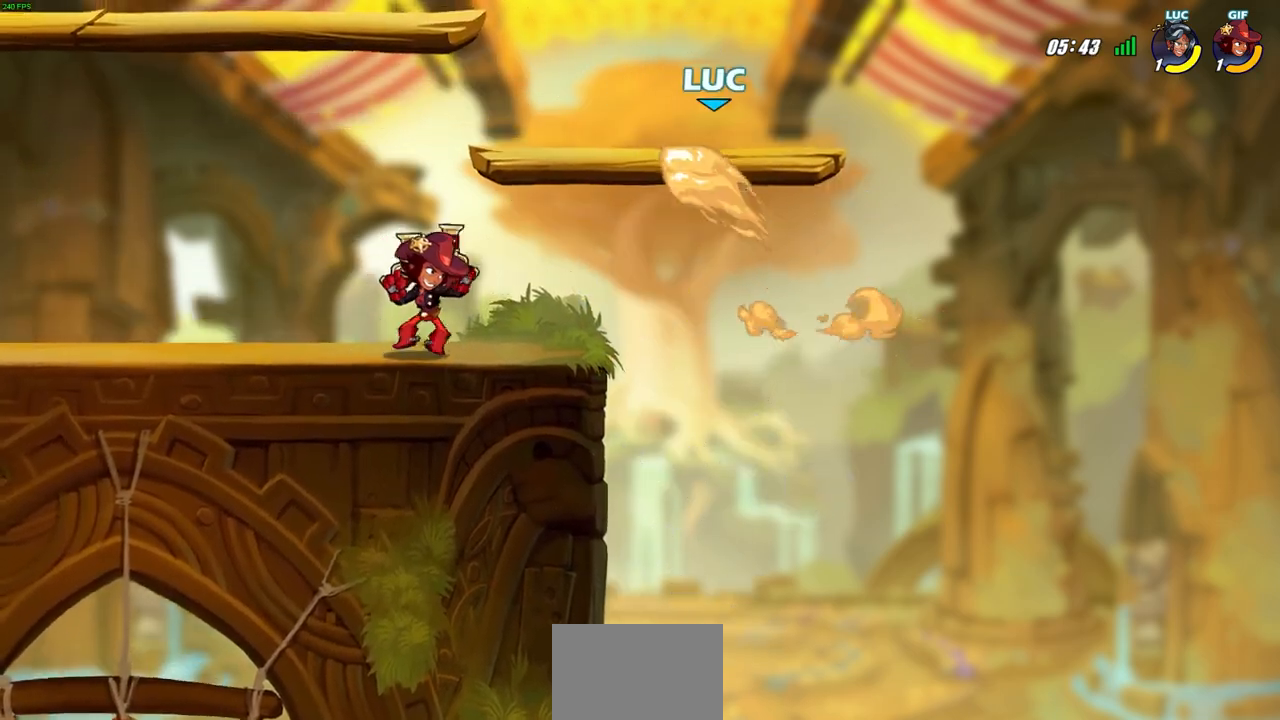
{"buttons": [], "left_stick": "center", "events": [[67, "left_stick", "up-left"], [200, "left_stick", "center"]]}
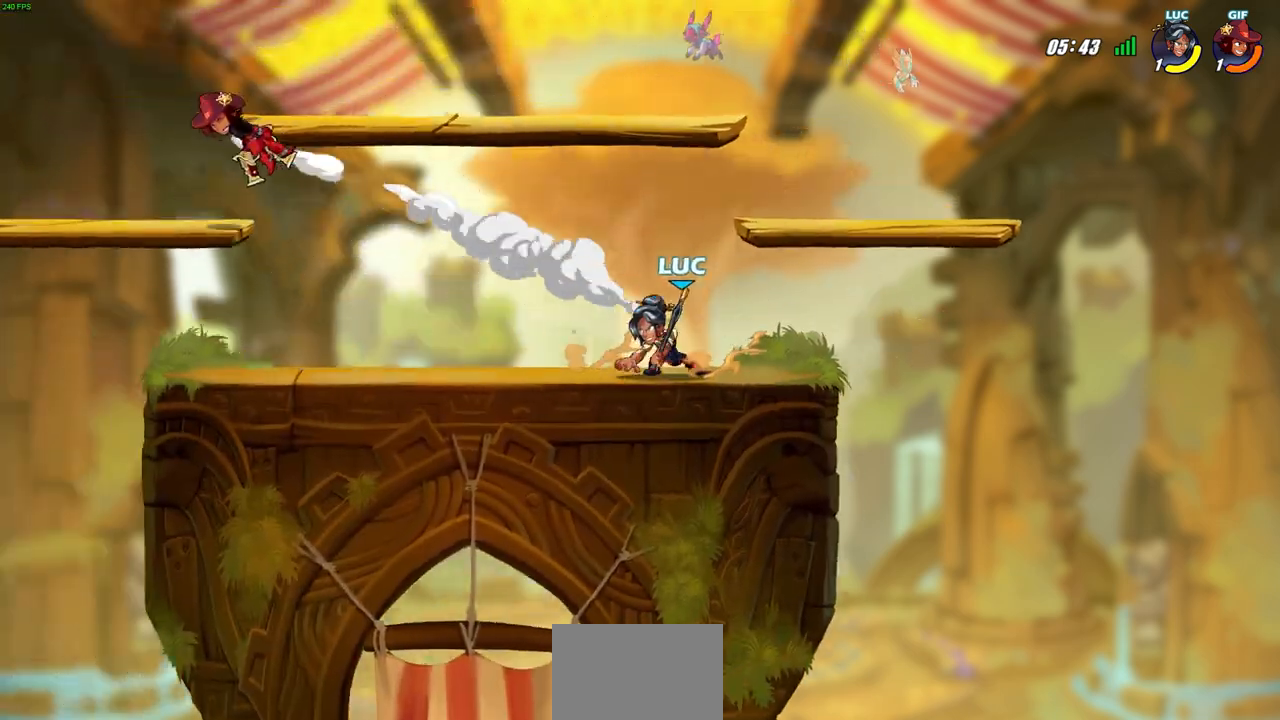
{"buttons": ["R2"], "left_stick": "left", "events": [[333, "left_stick", "up-left"], [417, "left_stick", "left"], [500, "R2", "down"]]}
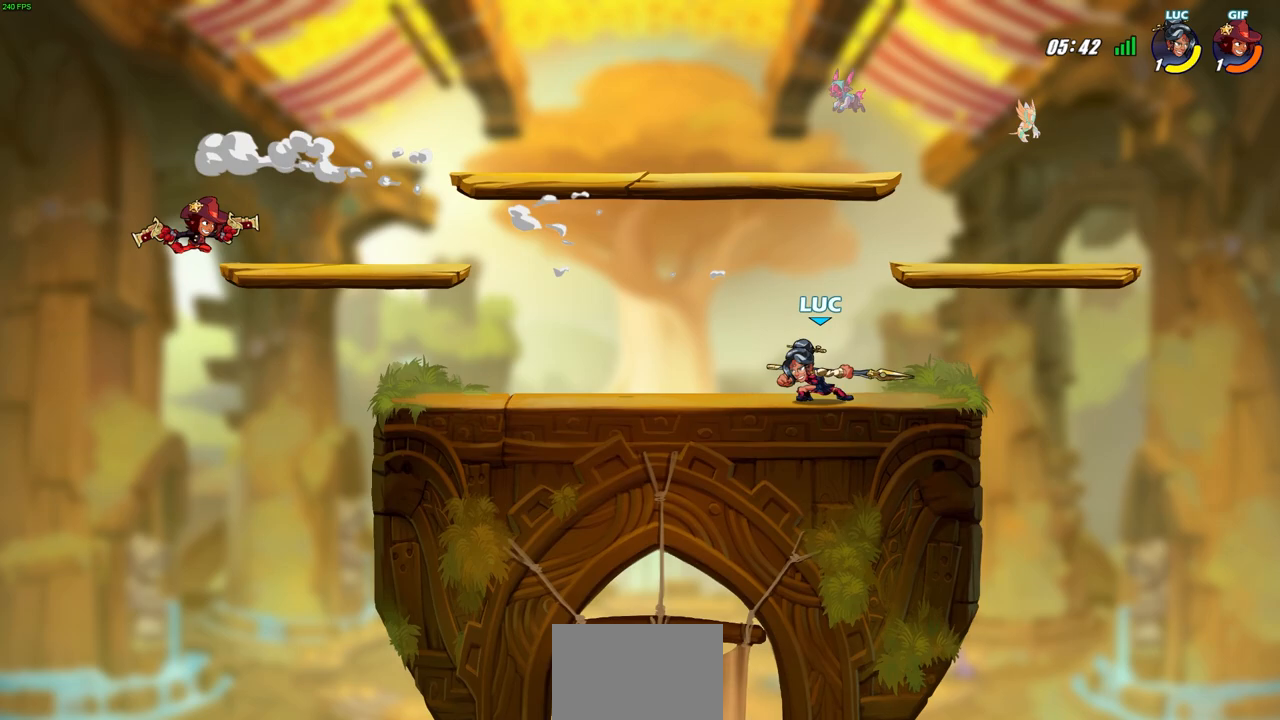
{"buttons": [], "left_stick": "center", "events": [[167, "R2", "up"], [217, "left_stick", "center"]]}
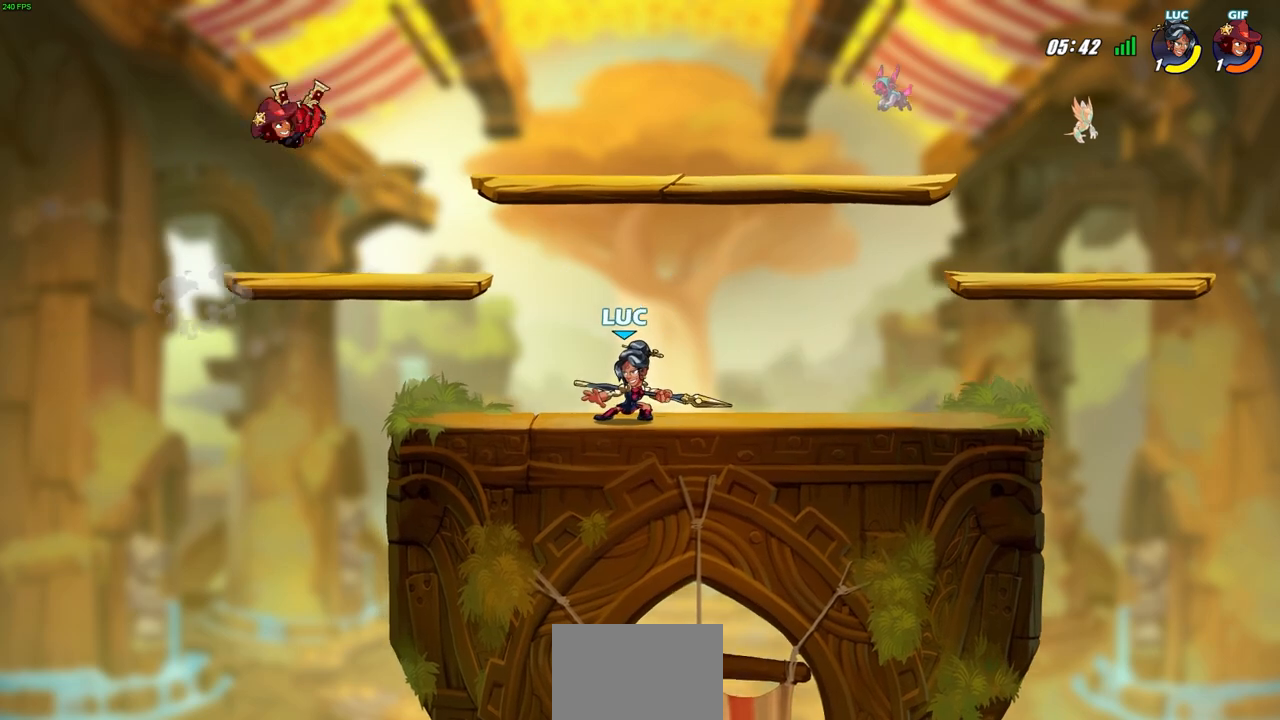
{"buttons": ["CIRCLE"], "left_stick": "center", "events": [[417, "CIRCLE", "down"]]}
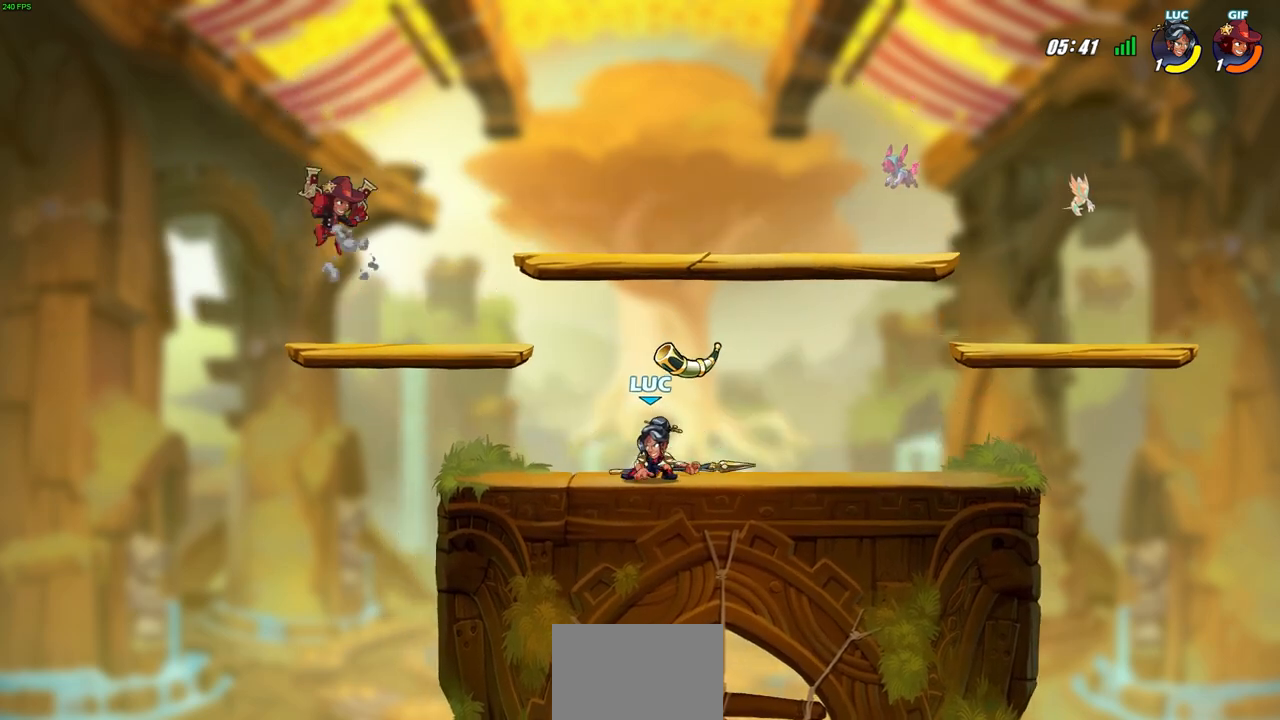
{"buttons": [], "left_stick": "center", "events": [[33, "left_stick", "up-left"], [100, "CIRCLE", "up"], [133, "left_stick", "center"]]}
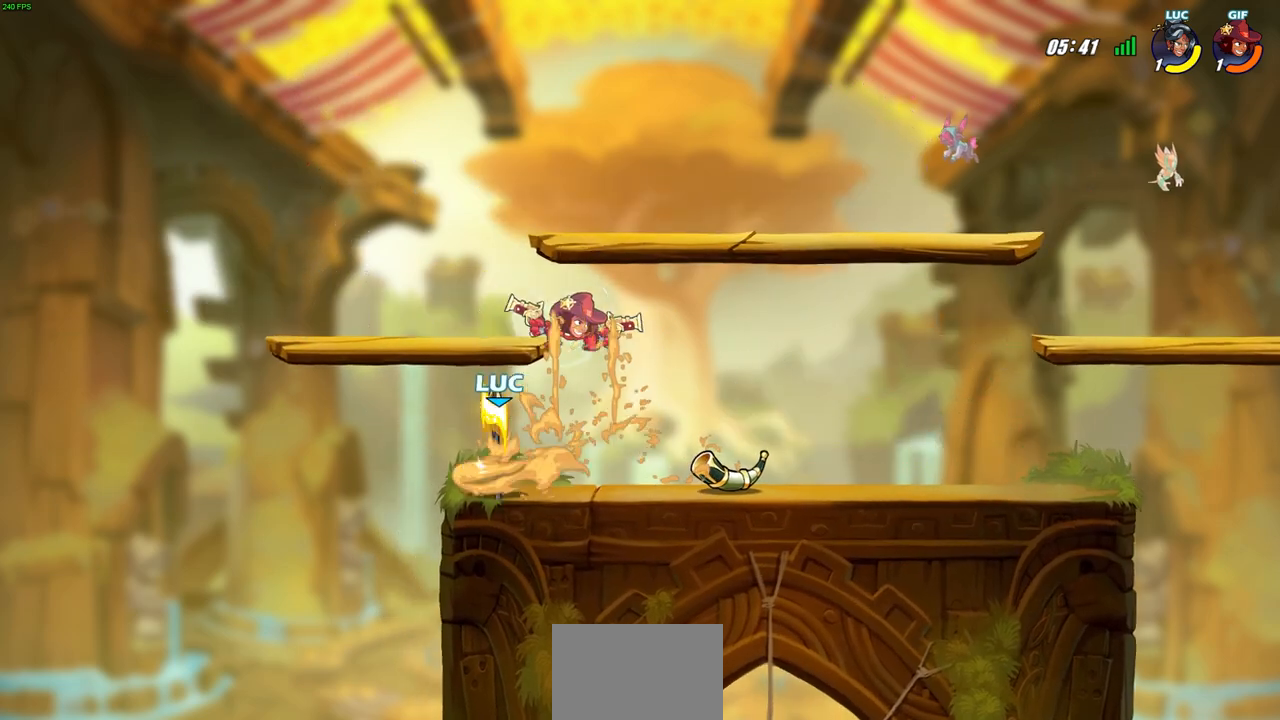
{"buttons": [], "left_stick": "center", "events": []}